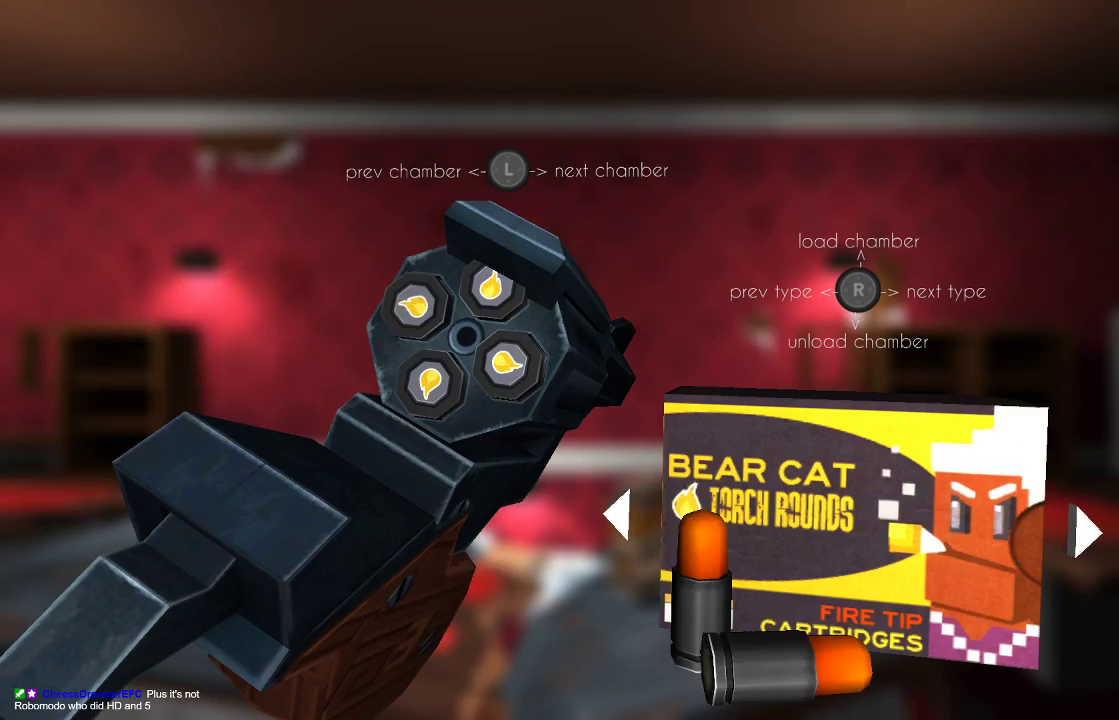
Gameplay with a controller (PlayStation layout); each line is a JSON object with the inputs held at the frame after it. "events" lists button and stick changes between this image and that frame as [ms after this image, input, new state], when the widget could be followed in between. Not read: R1.
{"buttons": [], "left_stick": "up-left", "right_stick": "center", "events": [[300, "right_stick", "down-left"], [400, "right_stick", "center"], [467, "left_stick", "up-left"]]}
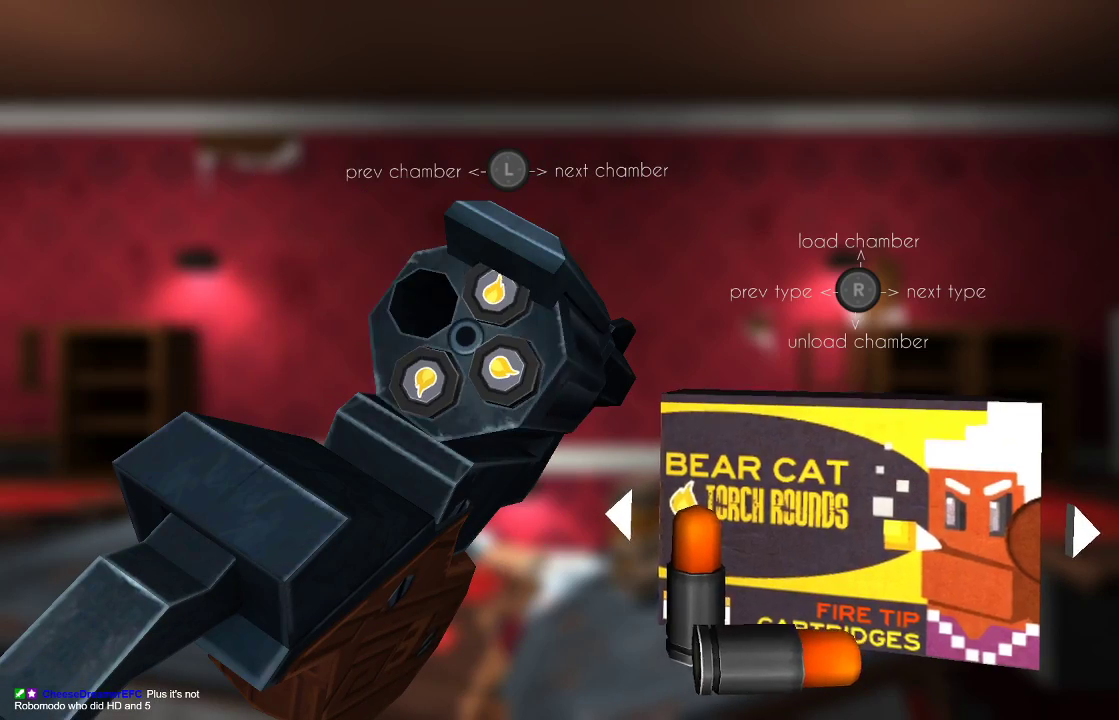
{"buttons": [], "left_stick": "up-left", "right_stick": "down", "events": [[67, "right_stick", "down"], [100, "left_stick", "center"], [167, "right_stick", "center"], [200, "left_stick", "left"], [300, "right_stick", "down"], [367, "left_stick", "center"], [367, "right_stick", "center"], [467, "left_stick", "up-left"], [500, "right_stick", "down"]]}
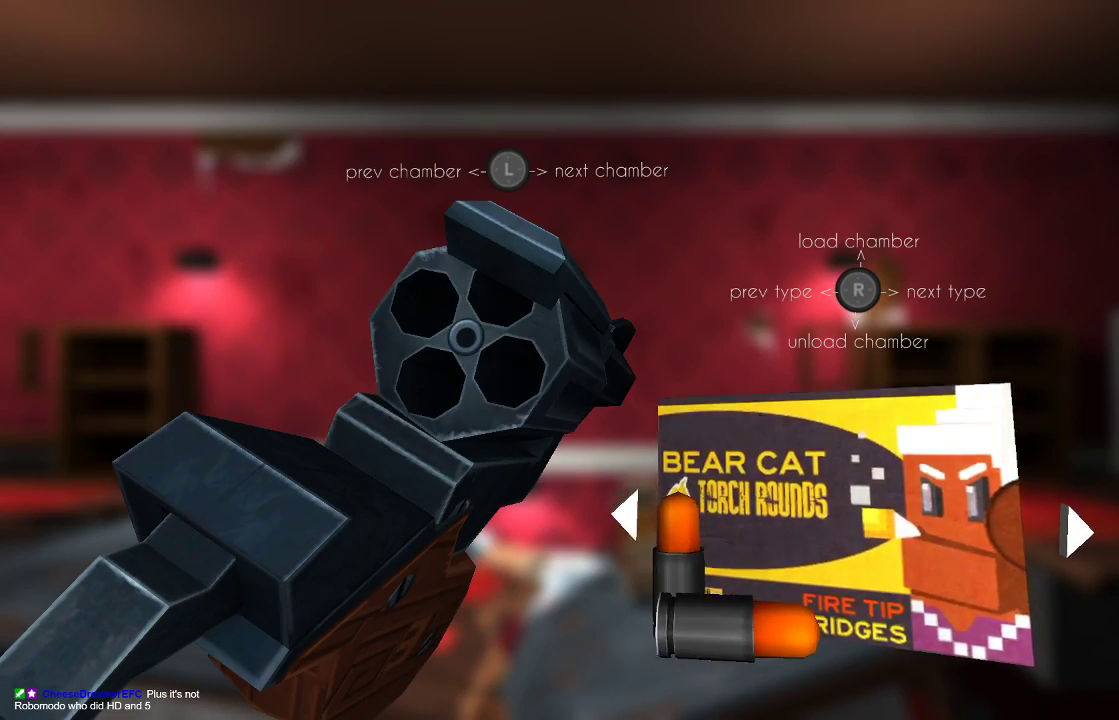
{"buttons": [], "left_stick": "center", "right_stick": "center", "events": [[100, "left_stick", "center"], [100, "right_stick", "center"], [333, "right_stick", "left"], [467, "right_stick", "center"]]}
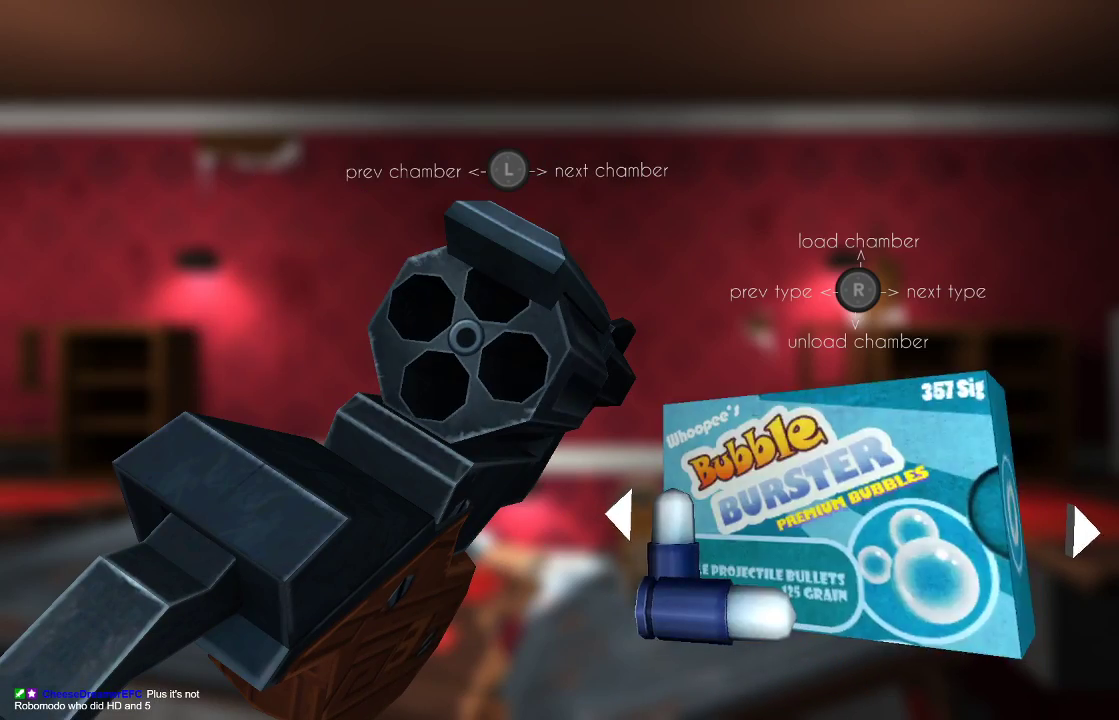
{"buttons": [], "left_stick": "center", "right_stick": "center", "events": [[167, "right_stick", "left"], [267, "right_stick", "center"], [367, "right_stick", "left"], [500, "right_stick", "center"]]}
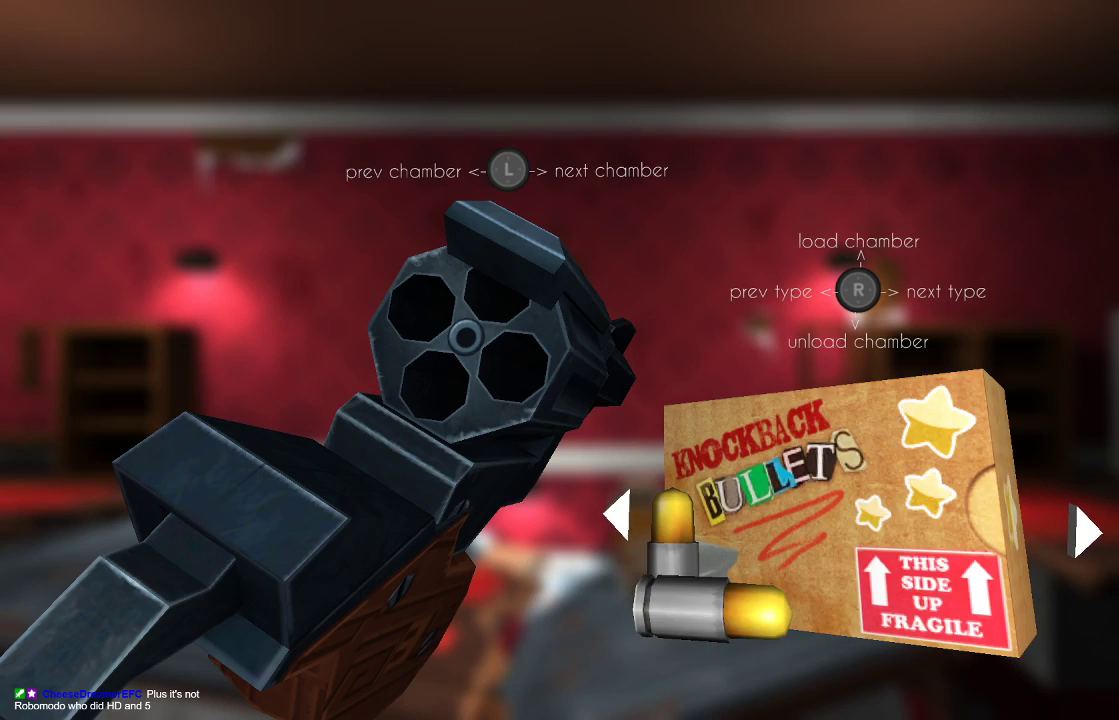
{"buttons": [], "left_stick": "center", "right_stick": "center", "events": []}
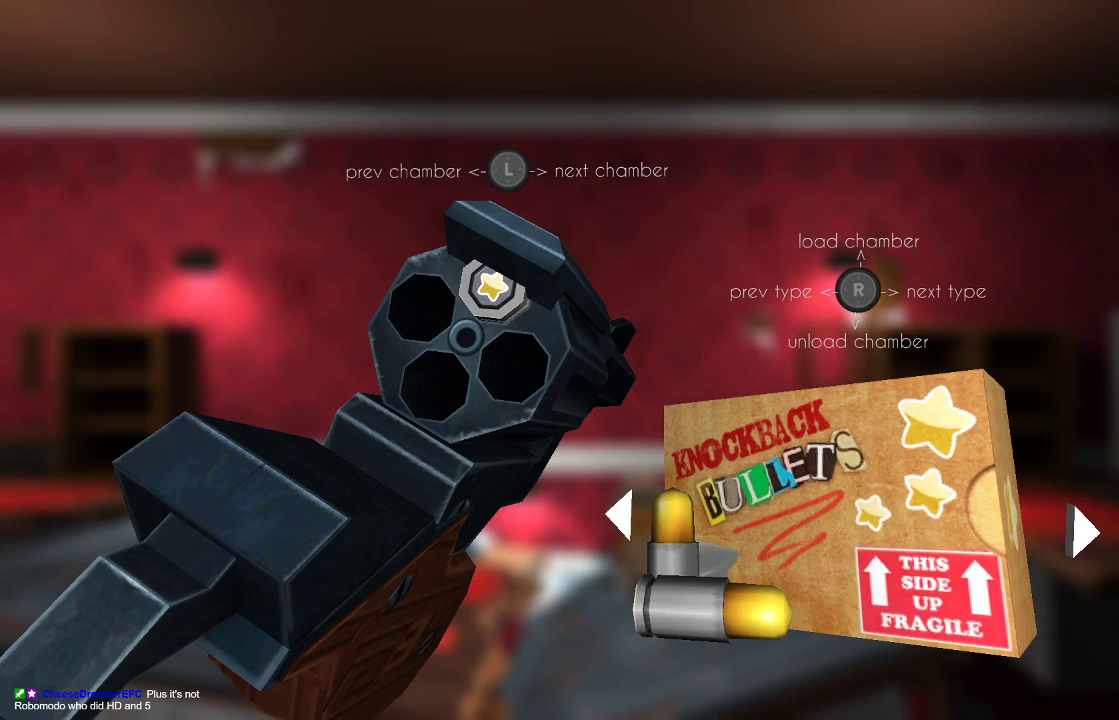
{"buttons": [], "left_stick": "up-left", "right_stick": "up", "events": [[33, "right_stick", "up"], [133, "right_stick", "center"], [267, "left_stick", "left"], [300, "right_stick", "up"], [367, "left_stick", "center"], [400, "right_stick", "center"], [467, "left_stick", "up-left"], [500, "right_stick", "up"]]}
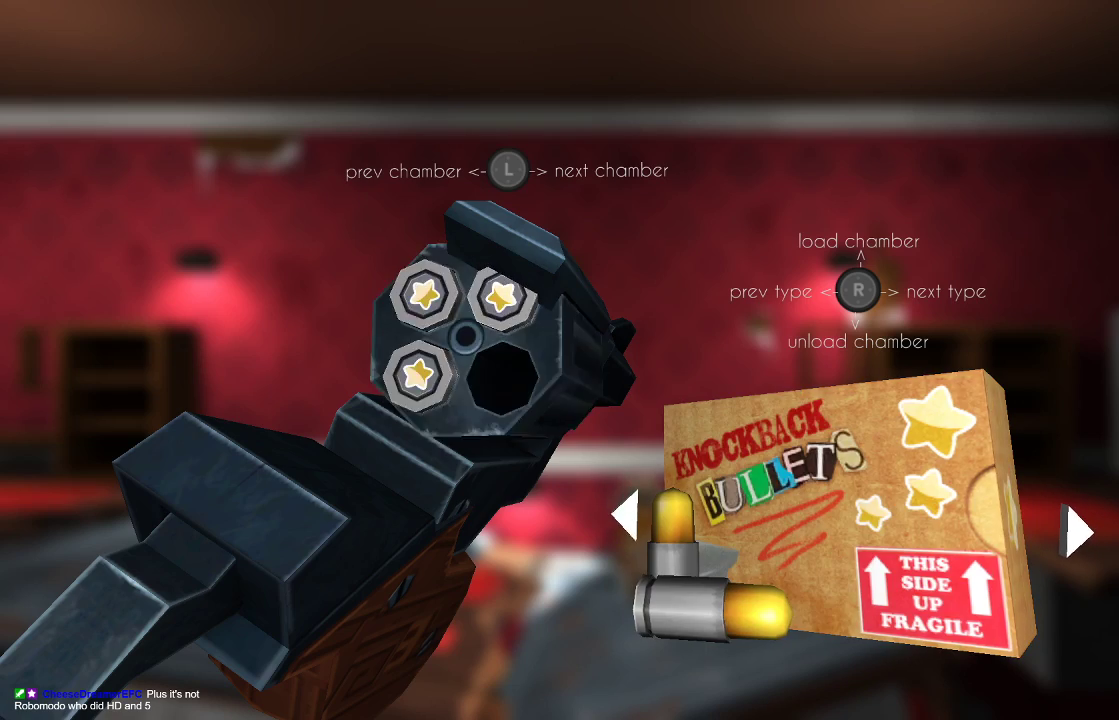
{"buttons": [], "left_stick": "center", "right_stick": "center", "events": [[100, "left_stick", "center"], [133, "right_stick", "center"], [233, "left_stick", "left"], [233, "right_stick", "up"], [333, "left_stick", "center"], [367, "right_stick", "center"]]}
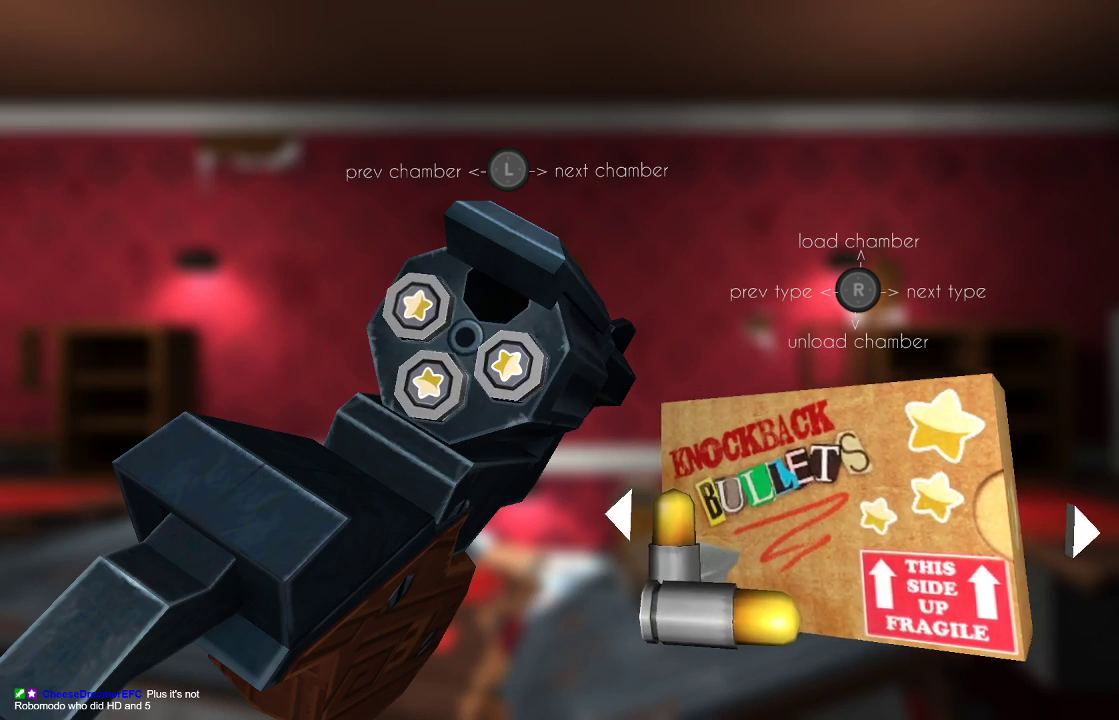
{"buttons": [], "left_stick": "center", "right_stick": "center", "events": [[33, "CIRCLE", "down"], [200, "CIRCLE", "up"]]}
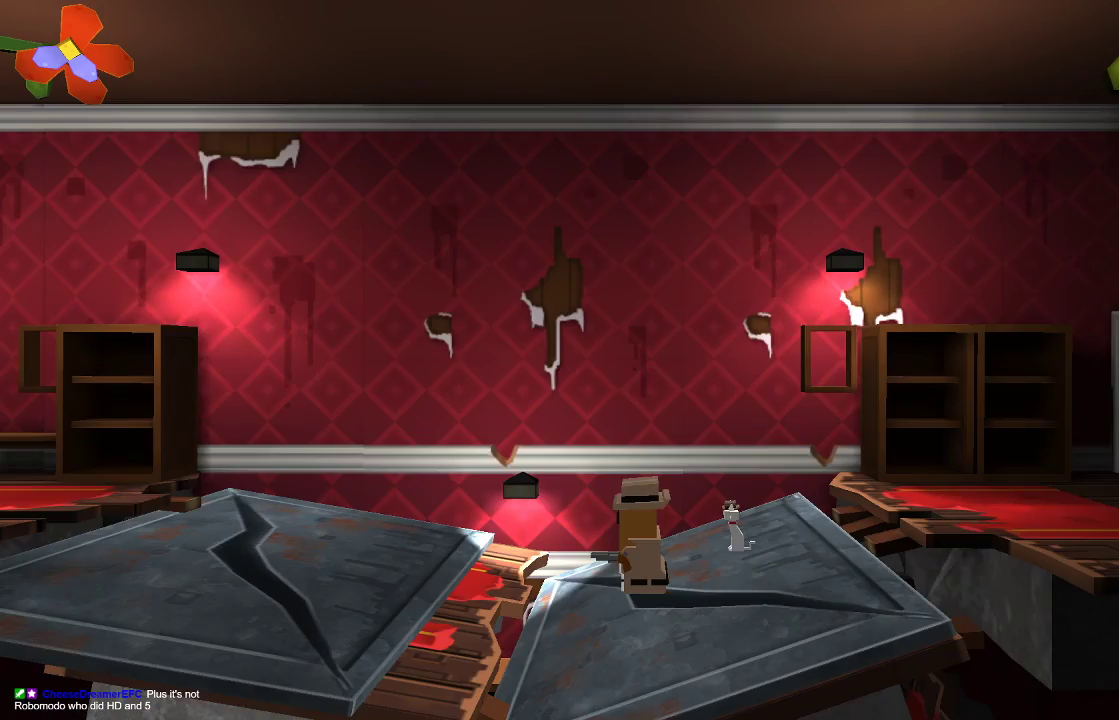
{"buttons": ["R2"], "left_stick": "center", "right_stick": "down", "events": [[67, "left_stick", "up-left"], [100, "right_stick", "down"], [267, "left_stick", "center"], [367, "R2", "down"]]}
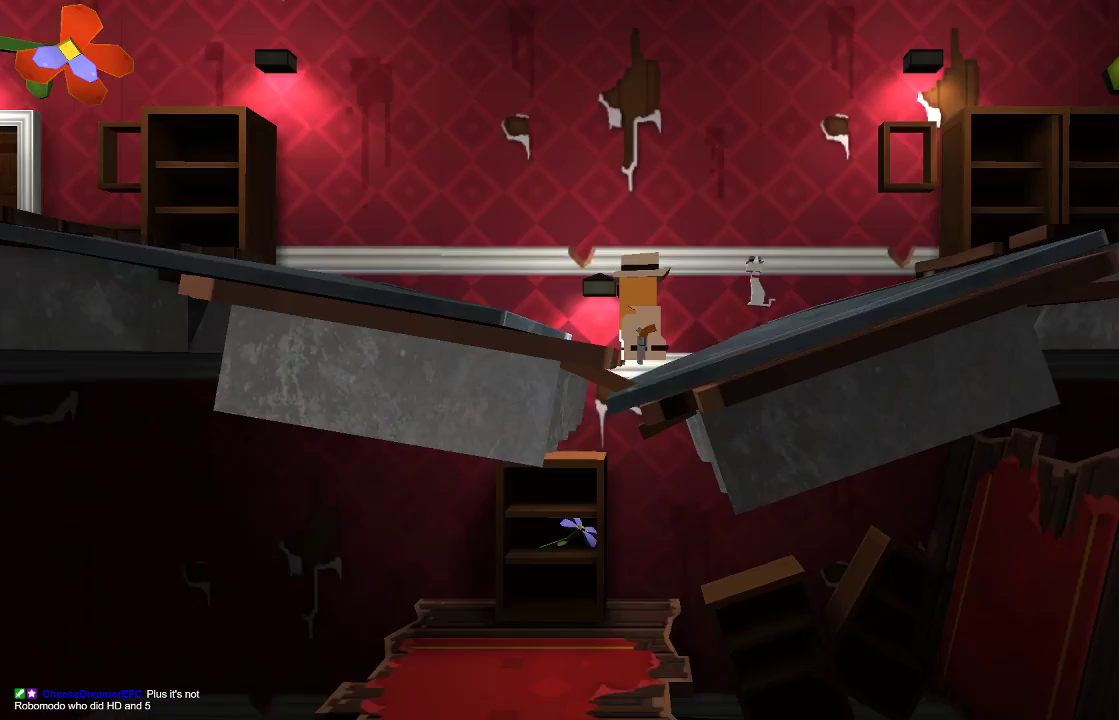
{"buttons": [], "left_stick": "center", "right_stick": "down", "events": [[33, "R2", "up"], [200, "R2", "down"], [233, "R2", "up"], [300, "R2", "down"], [500, "R2", "up"]]}
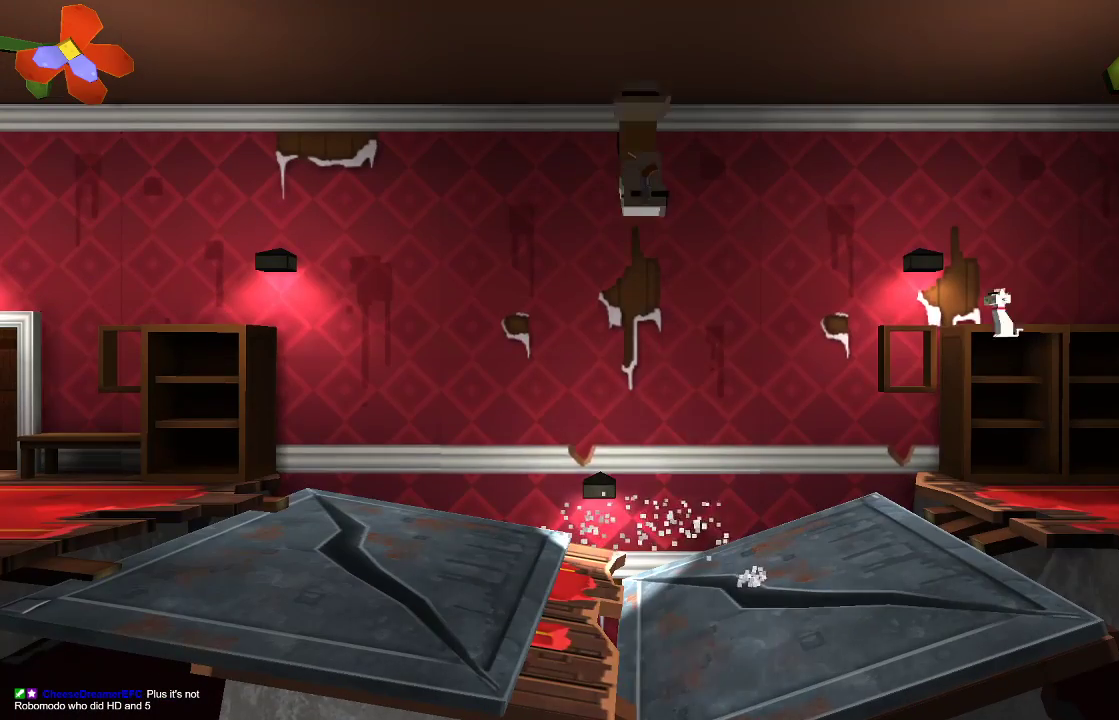
{"buttons": [], "left_stick": "center", "right_stick": "down", "events": [[300, "left_stick", "left"], [467, "left_stick", "center"]]}
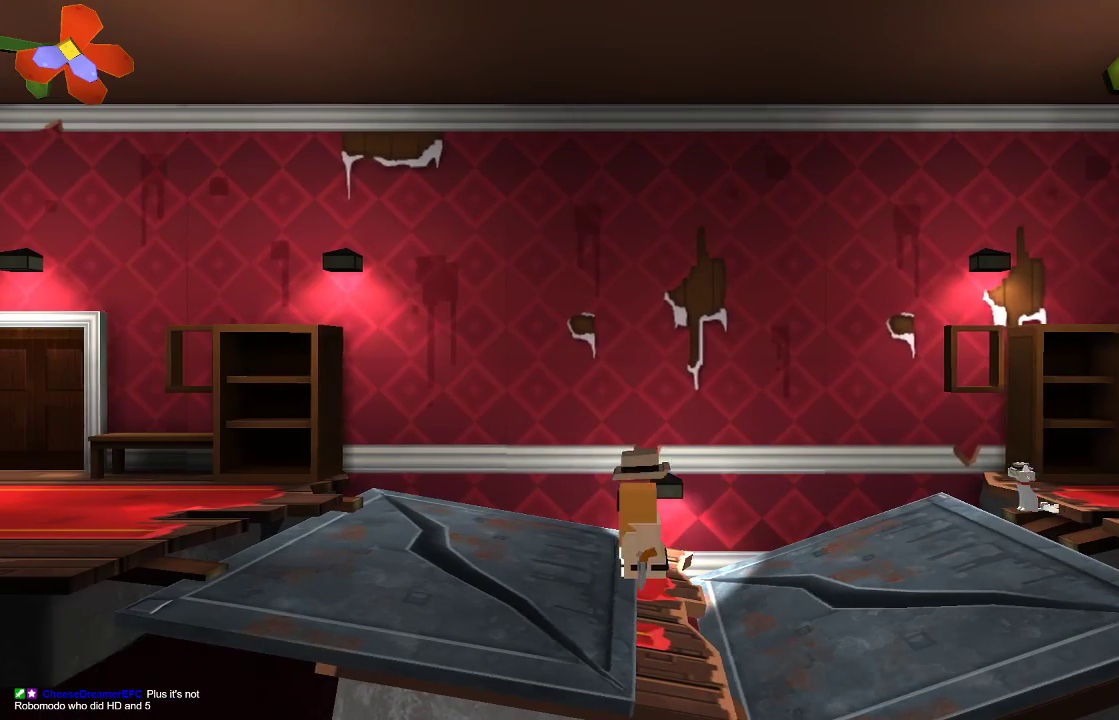
{"buttons": [], "left_stick": "center", "right_stick": "down", "events": [[133, "left_stick", "left"], [267, "R2", "down"], [300, "left_stick", "center"], [433, "R2", "up"]]}
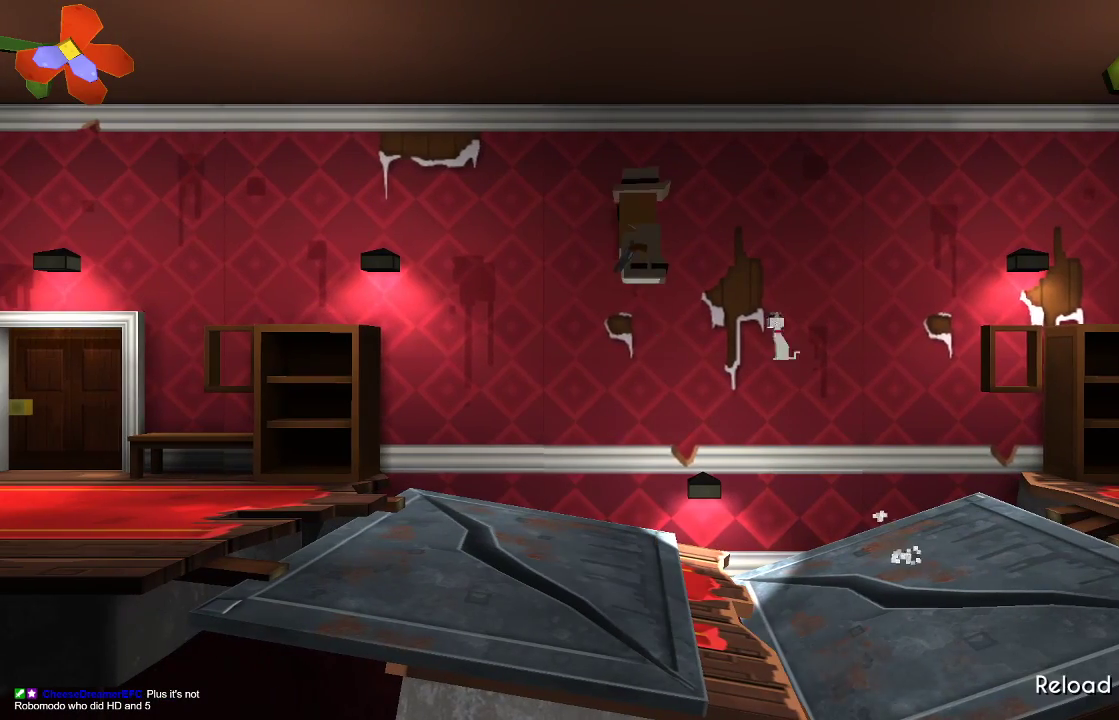
{"buttons": [], "left_stick": "center", "right_stick": "down-left", "events": [[267, "left_stick", "left"], [367, "right_stick", "down-left"], [433, "left_stick", "center"]]}
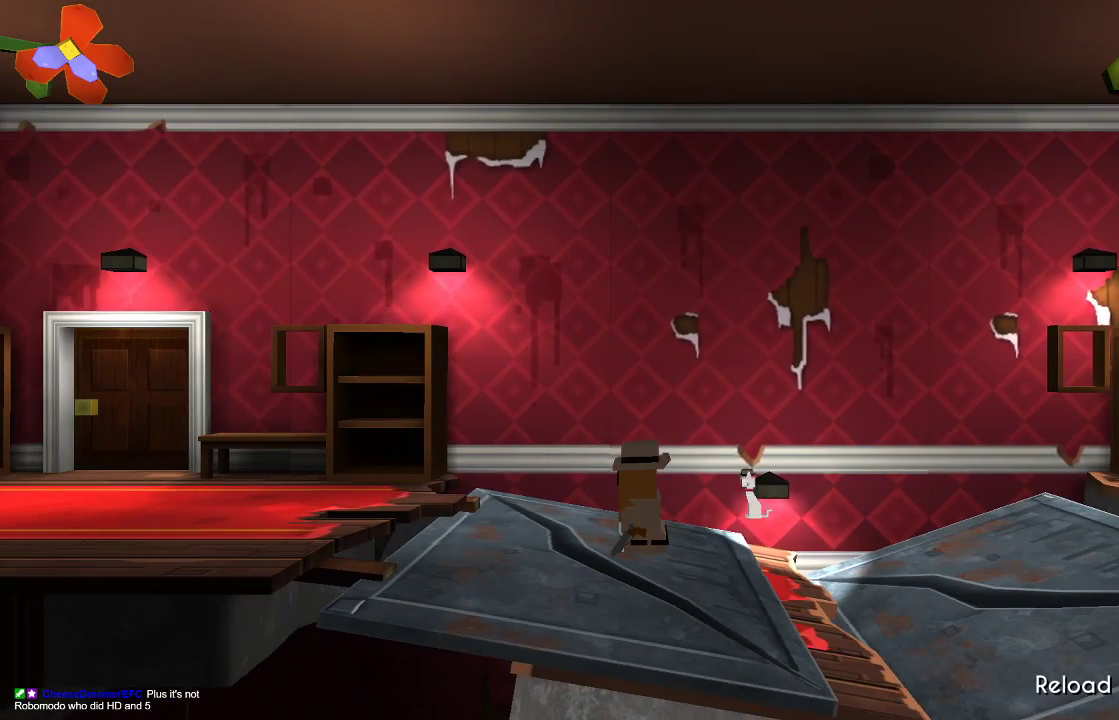
{"buttons": [], "left_stick": "left", "right_stick": "down-left", "events": [[133, "R2", "down"], [133, "left_stick", "left"], [333, "R2", "up"]]}
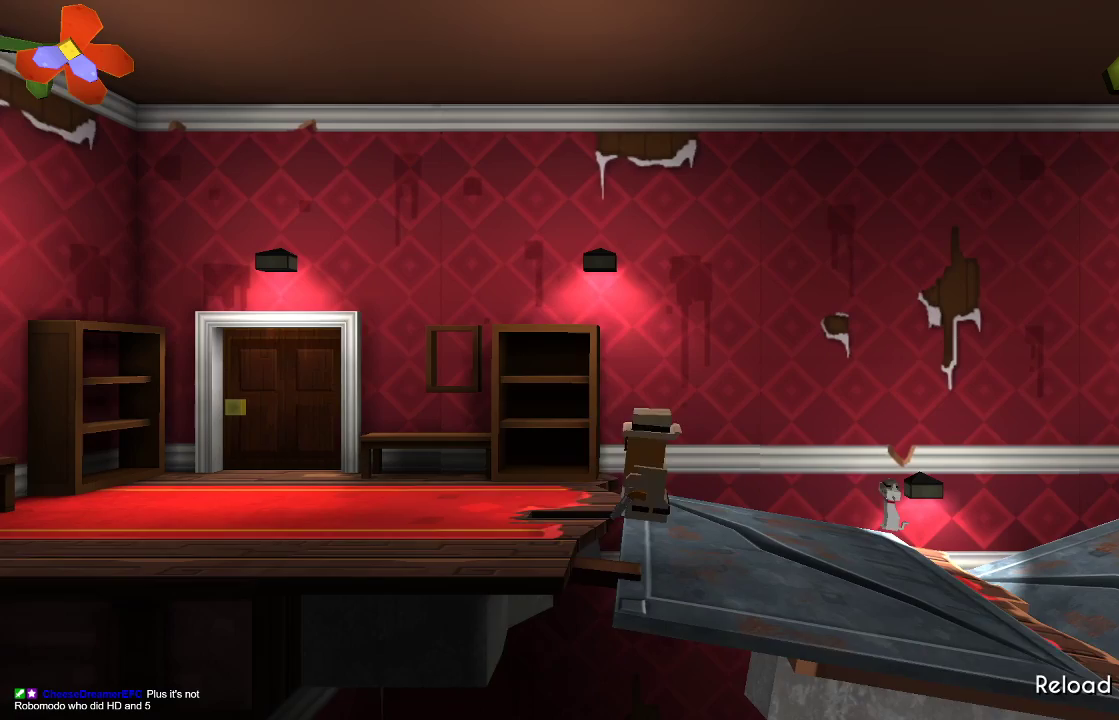
{"buttons": [], "left_stick": "left", "right_stick": "center", "events": [[100, "L1", "down"], [333, "right_stick", "center"], [467, "L1", "up"]]}
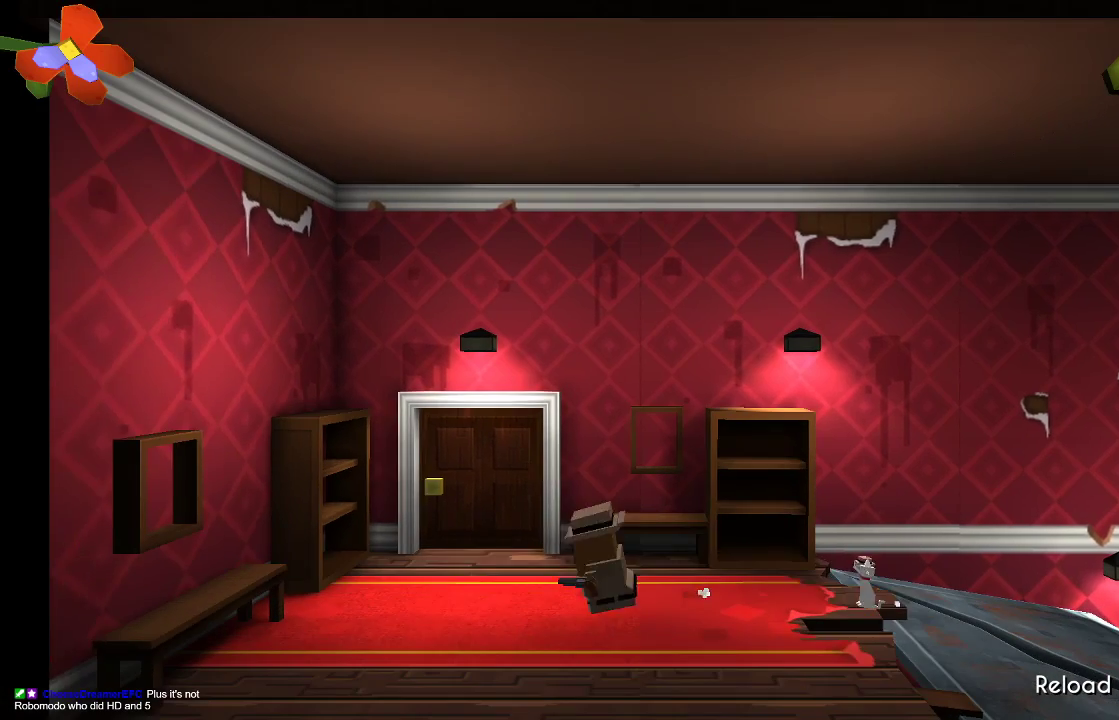
{"buttons": [], "left_stick": "up-right", "right_stick": "center", "events": [[333, "left_stick", "up-left"], [433, "left_stick", "up-right"]]}
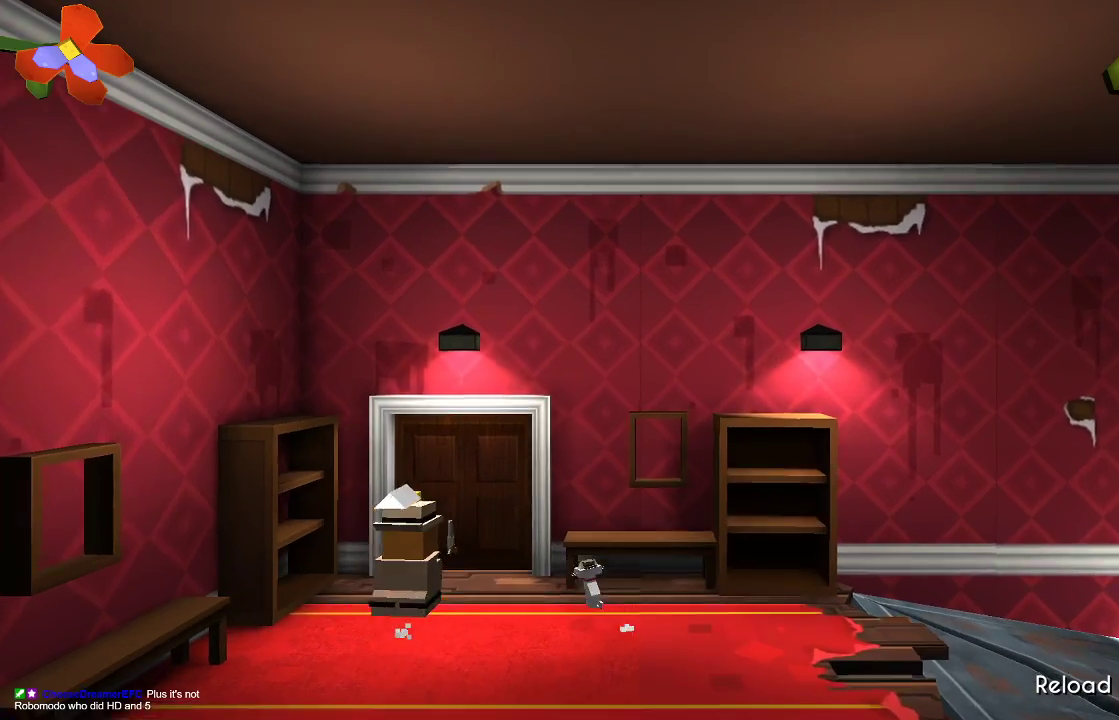
{"buttons": [], "left_stick": "center", "right_stick": "center", "events": [[100, "left_stick", "center"]]}
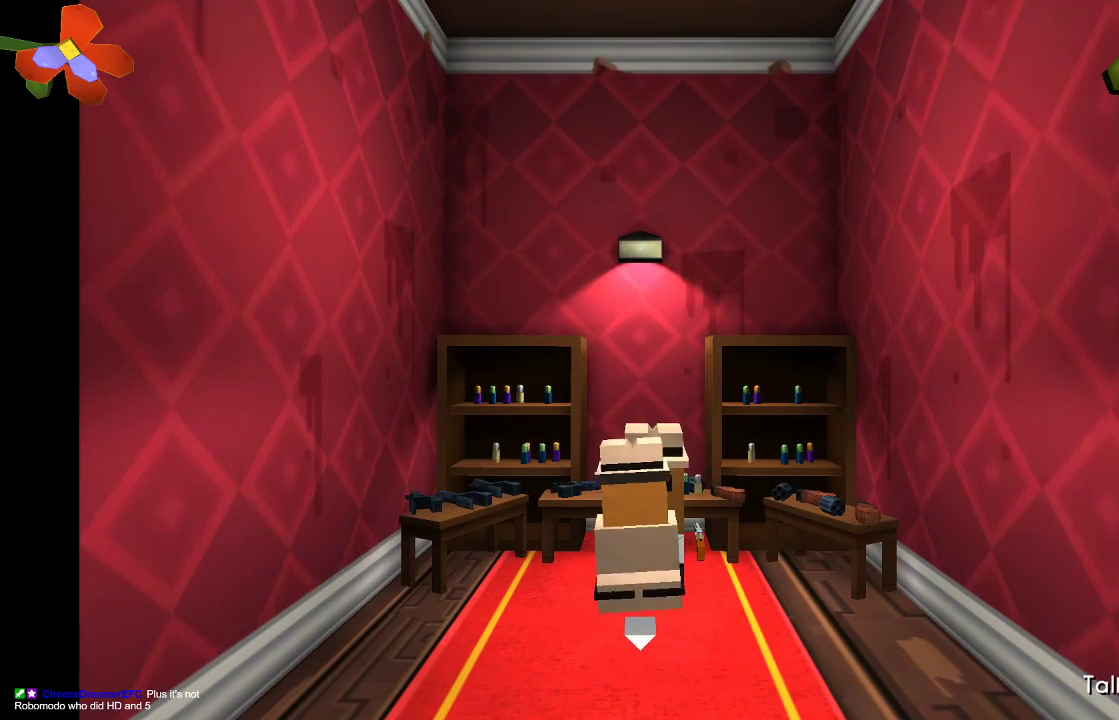
{"buttons": [], "left_stick": "center", "right_stick": "center", "events": []}
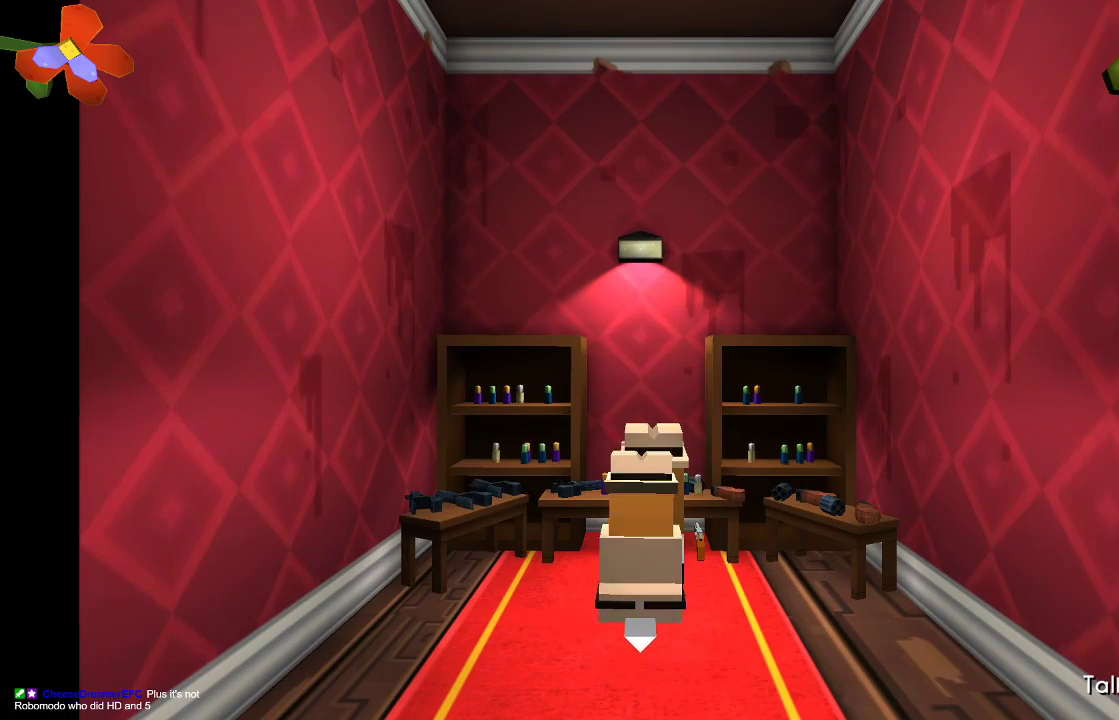
{"buttons": [], "left_stick": "center", "right_stick": "center", "events": [[133, "CIRCLE", "down"], [233, "CIRCLE", "up"]]}
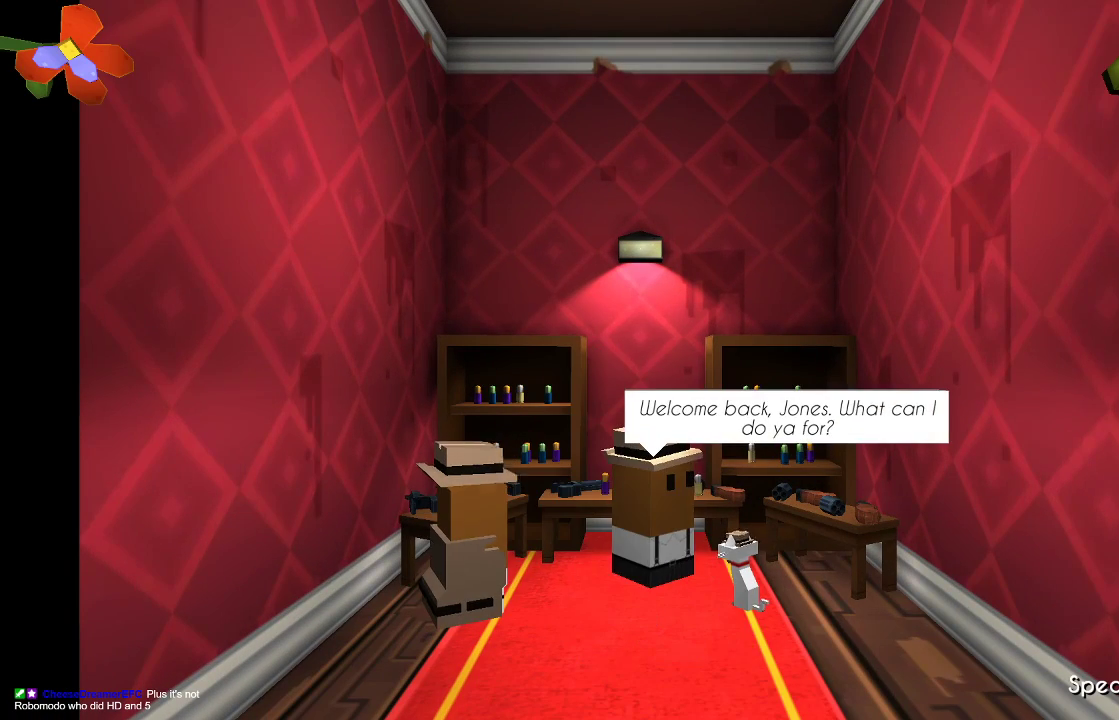
{"buttons": ["CROSS"], "left_stick": "center", "right_stick": "center", "events": [[500, "CROSS", "down"]]}
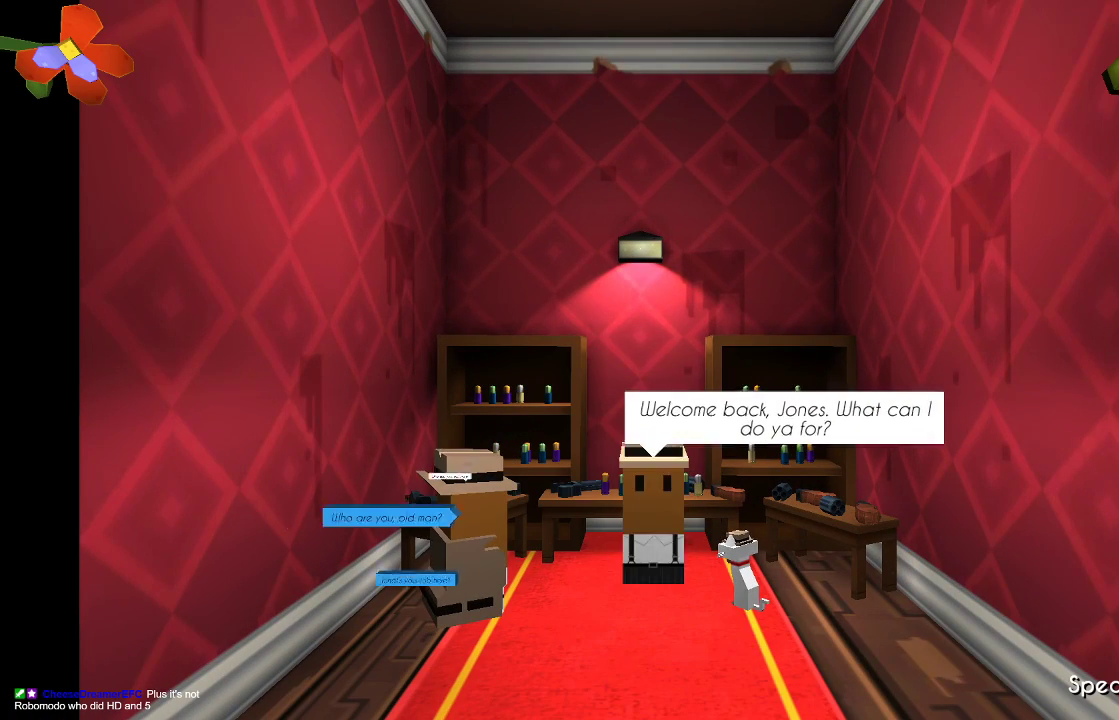
{"buttons": [], "left_stick": "center", "right_stick": "center", "events": [[100, "CROSS", "up"]]}
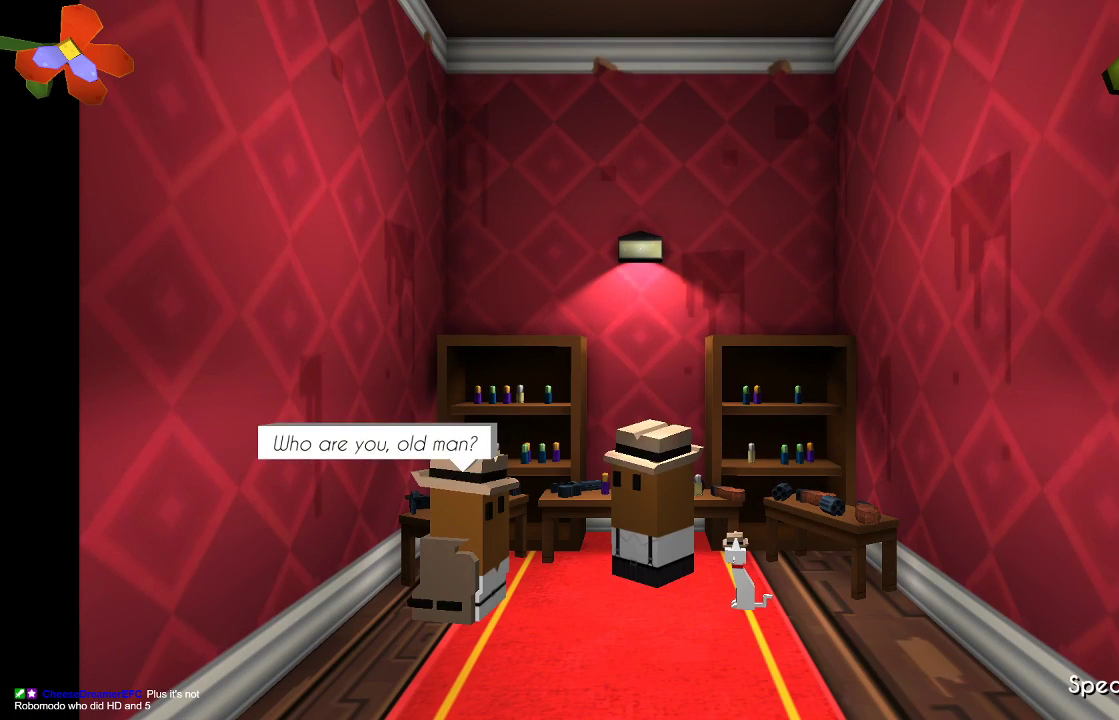
{"buttons": [], "left_stick": "center", "right_stick": "center", "events": [[367, "CROSS", "down"], [433, "CROSS", "up"]]}
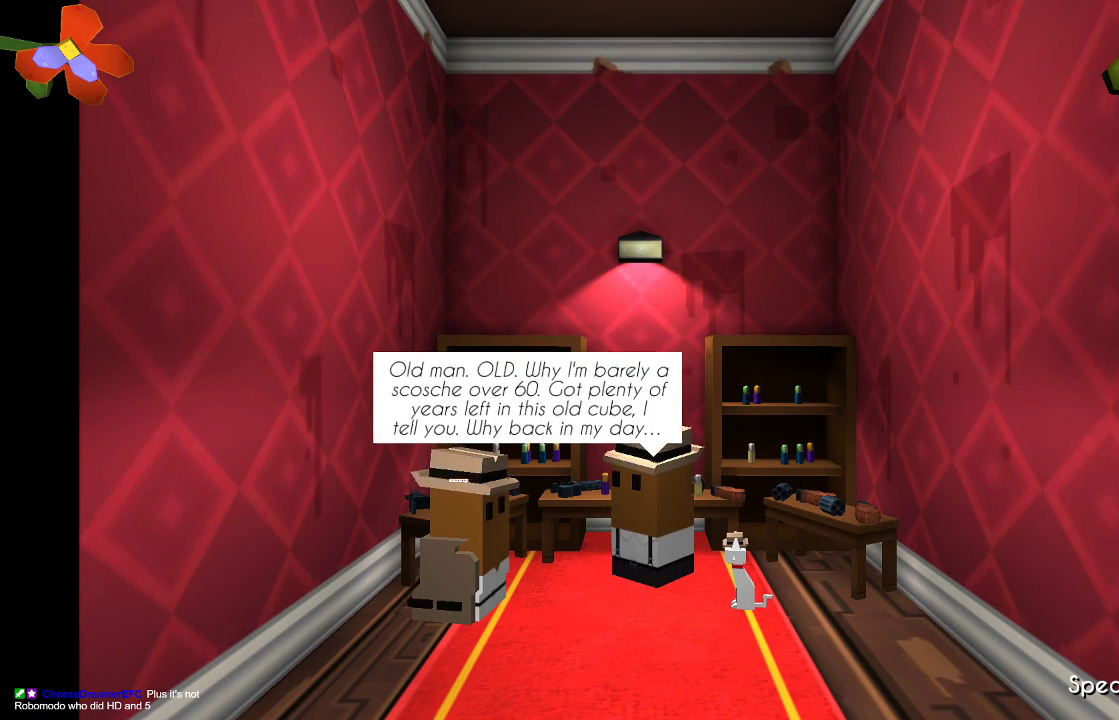
{"buttons": [], "left_stick": "center", "right_stick": "center", "events": []}
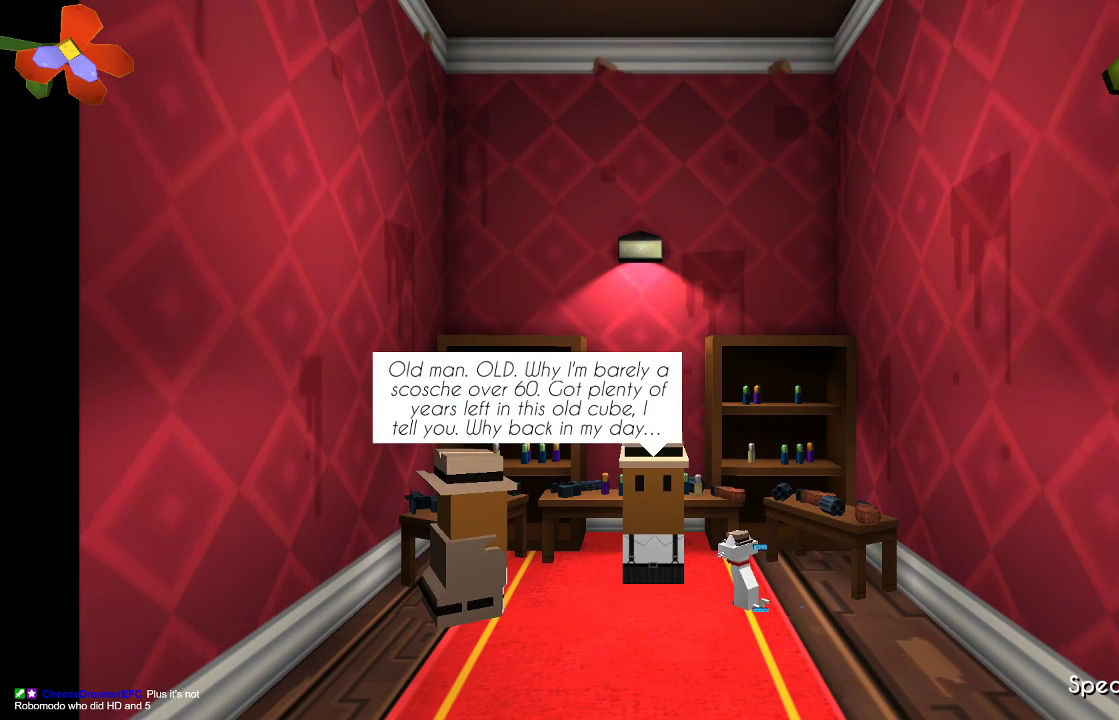
{"buttons": [], "left_stick": "center", "right_stick": "center", "events": [[267, "CROSS", "down"], [333, "CROSS", "up"], [367, "CROSS", "down"], [433, "CROSS", "up"]]}
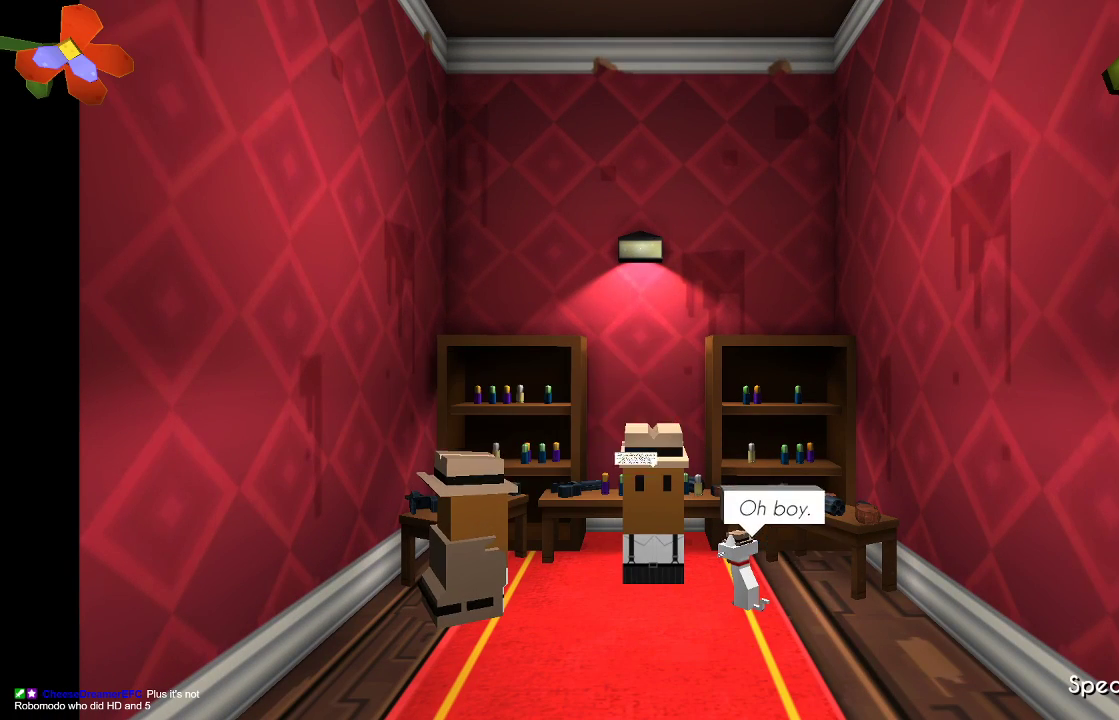
{"buttons": [], "left_stick": "center", "right_stick": "center", "events": [[200, "CROSS", "down"], [267, "CROSS", "up"], [400, "CROSS", "down"], [500, "CROSS", "up"]]}